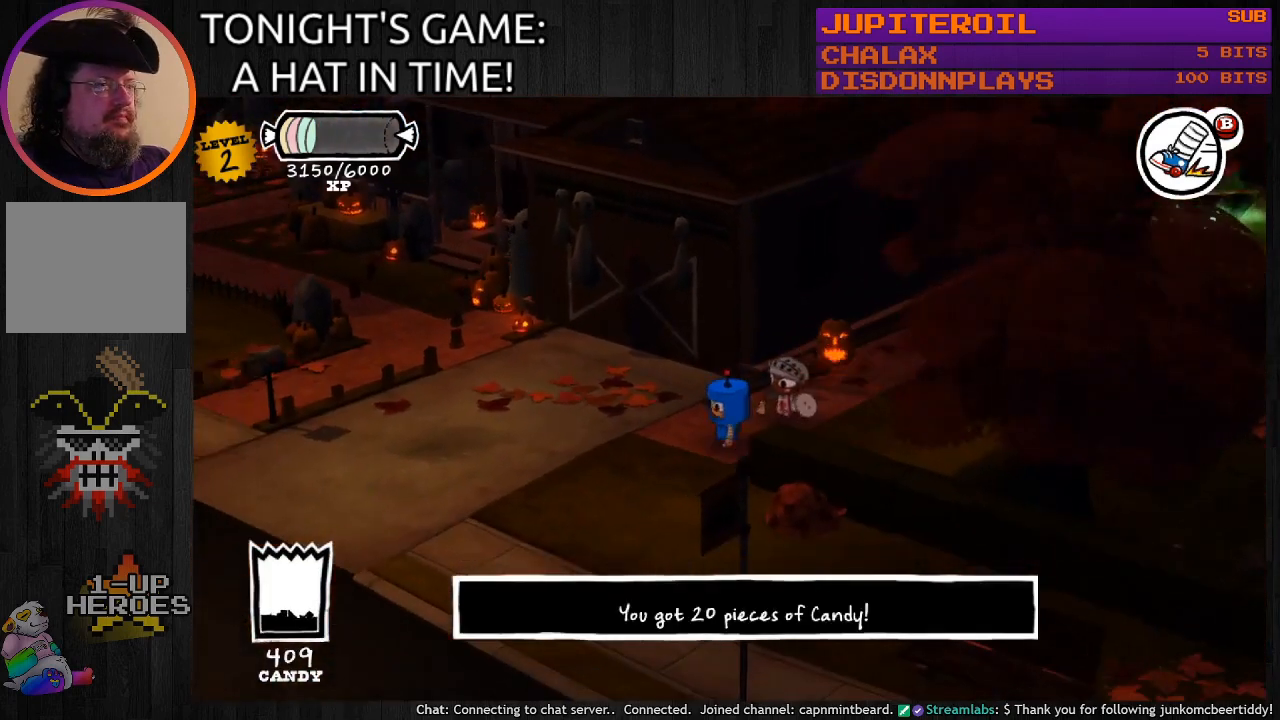
Gameplay with a controller (PlayStation layout); each line is a JSON object with the inputs held at the frame after it. "events" lists button and stick changes between this image and that frame as [ms after this image, input, new state], when the widget could be followed in between.
{"buttons": [], "left_stick": "up-right", "right_stick": "center", "events": []}
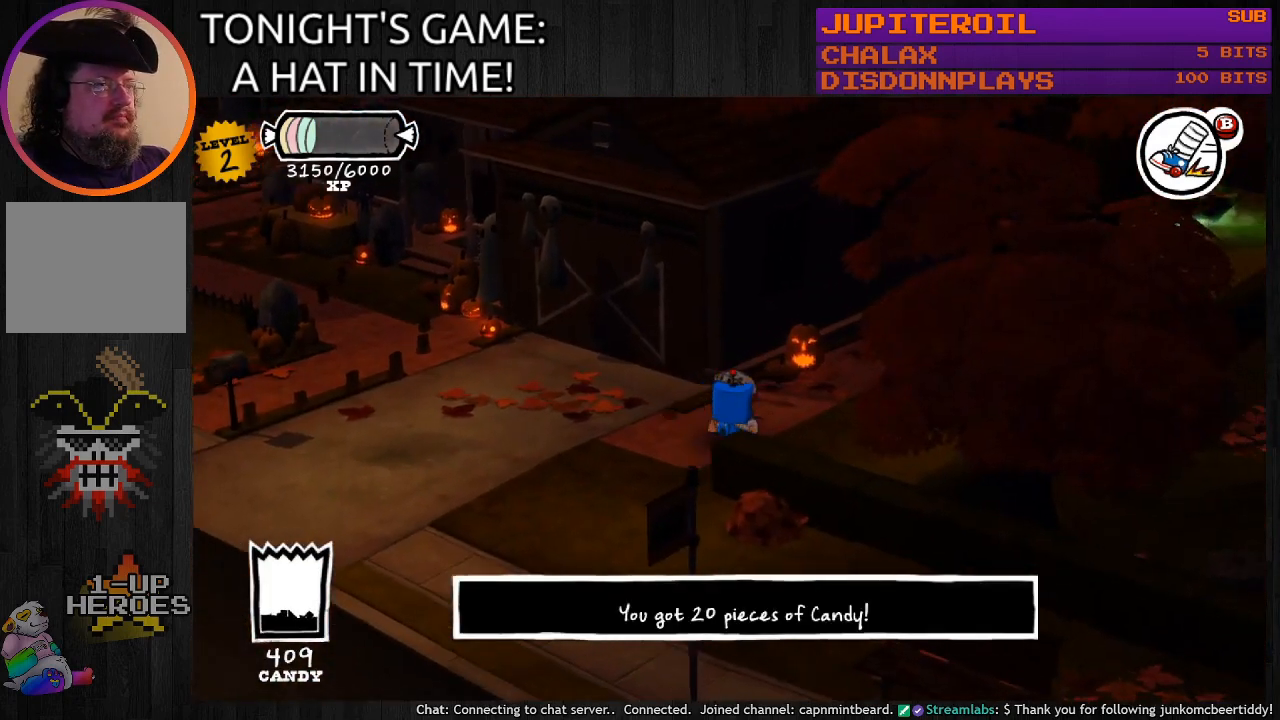
{"buttons": [], "left_stick": "up", "right_stick": "center", "events": [[333, "left_stick", "up"]]}
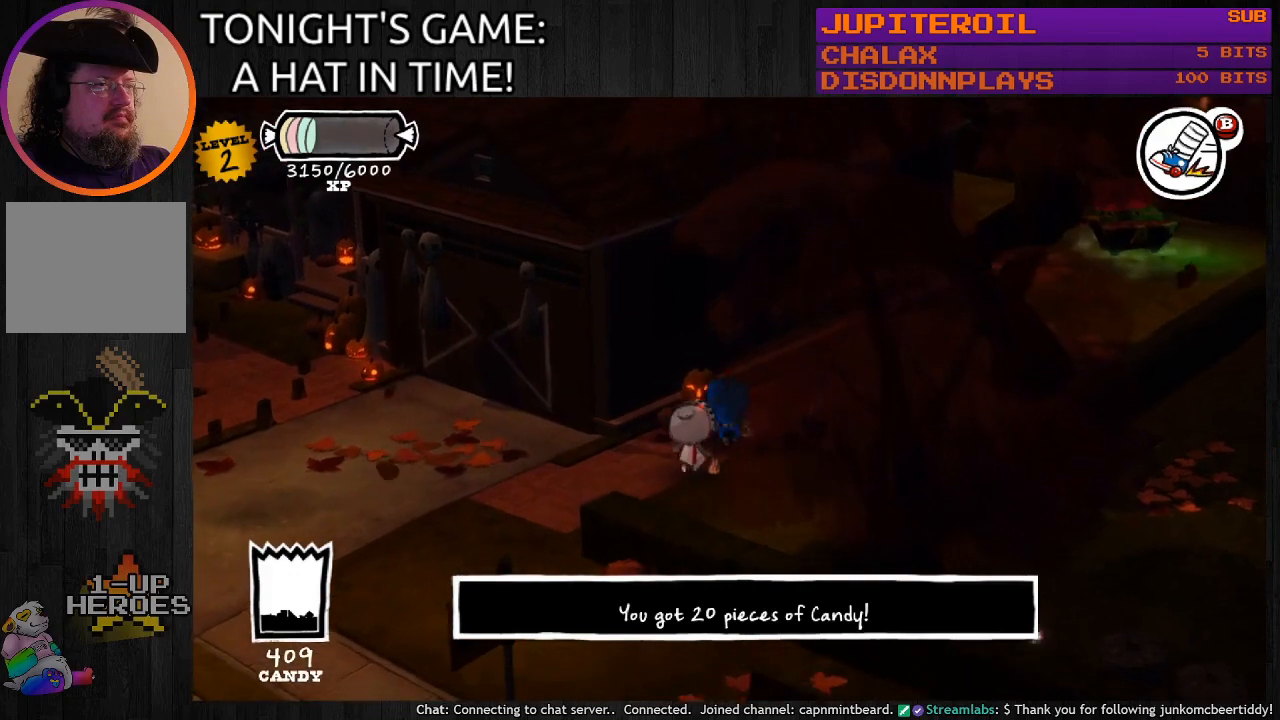
{"buttons": [], "left_stick": "center", "right_stick": "center", "events": [[100, "SQUARE", "down"], [233, "left_stick", "center"], [267, "SQUARE", "up"]]}
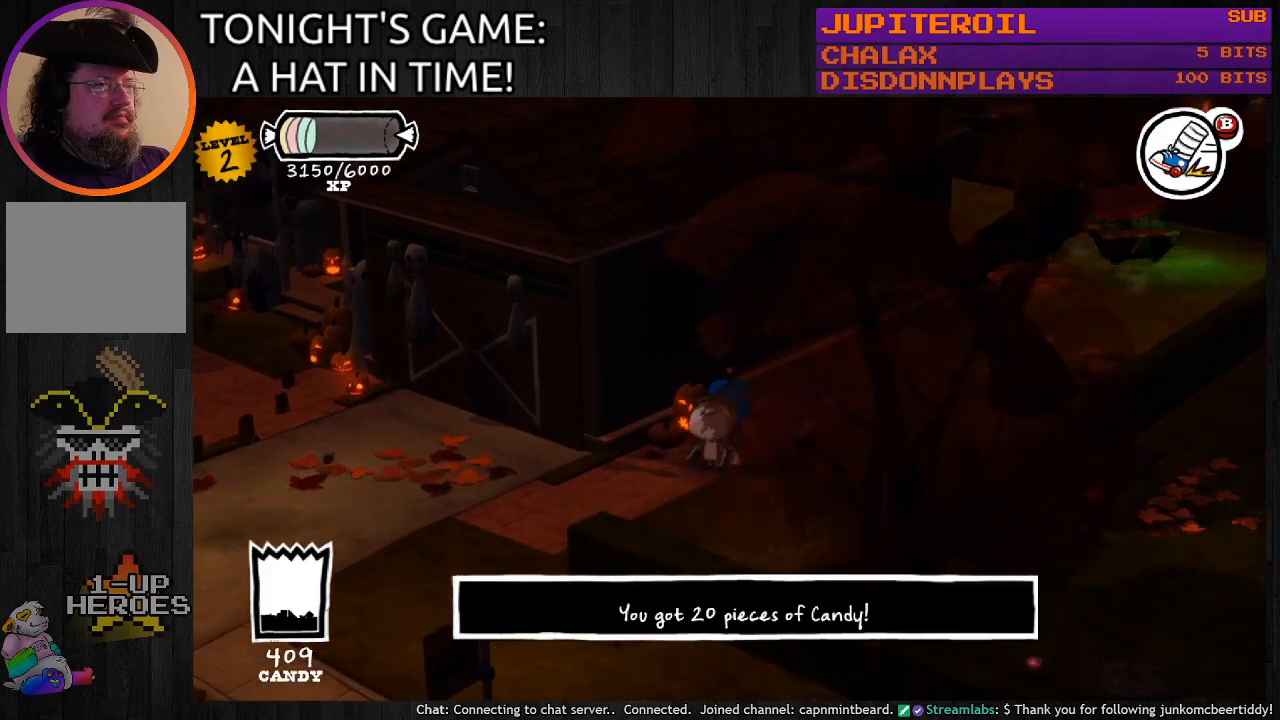
{"buttons": ["CIRCLE"], "left_stick": "down-left", "right_stick": "center", "events": [[167, "left_stick", "down"], [233, "left_stick", "down-left"], [333, "CIRCLE", "down"]]}
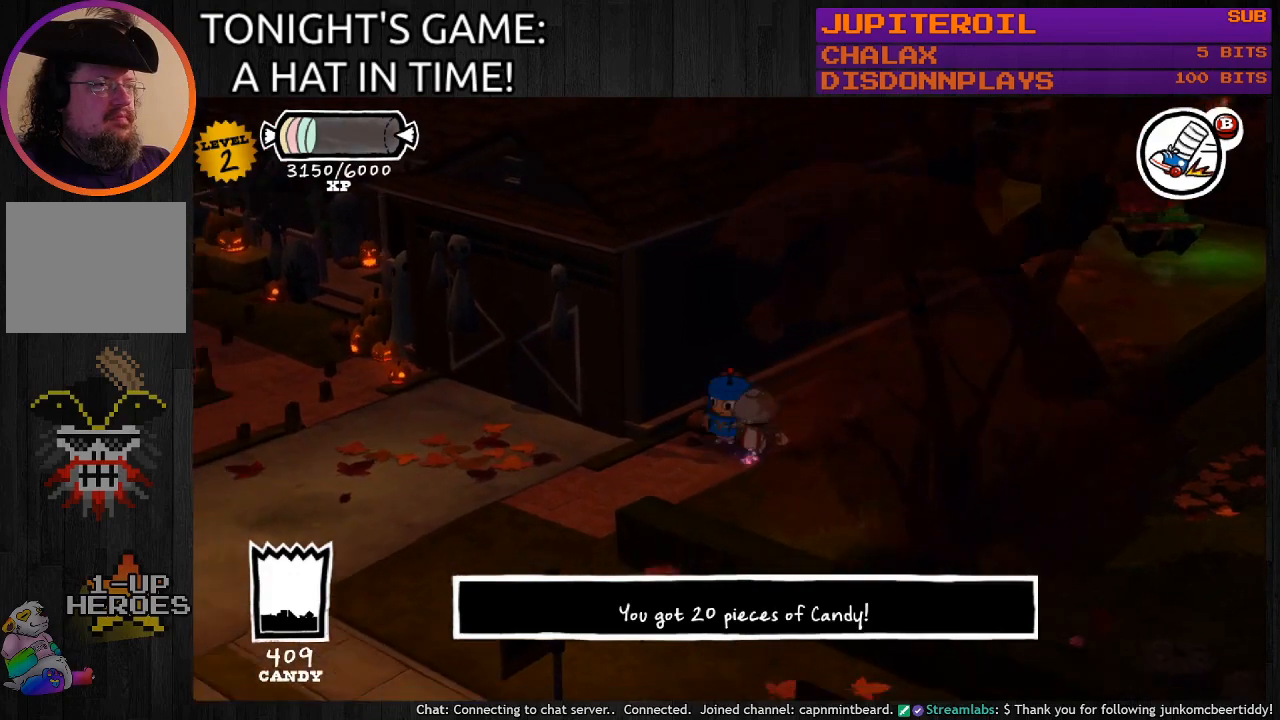
{"buttons": ["CIRCLE"], "left_stick": "down-left", "right_stick": "center", "events": []}
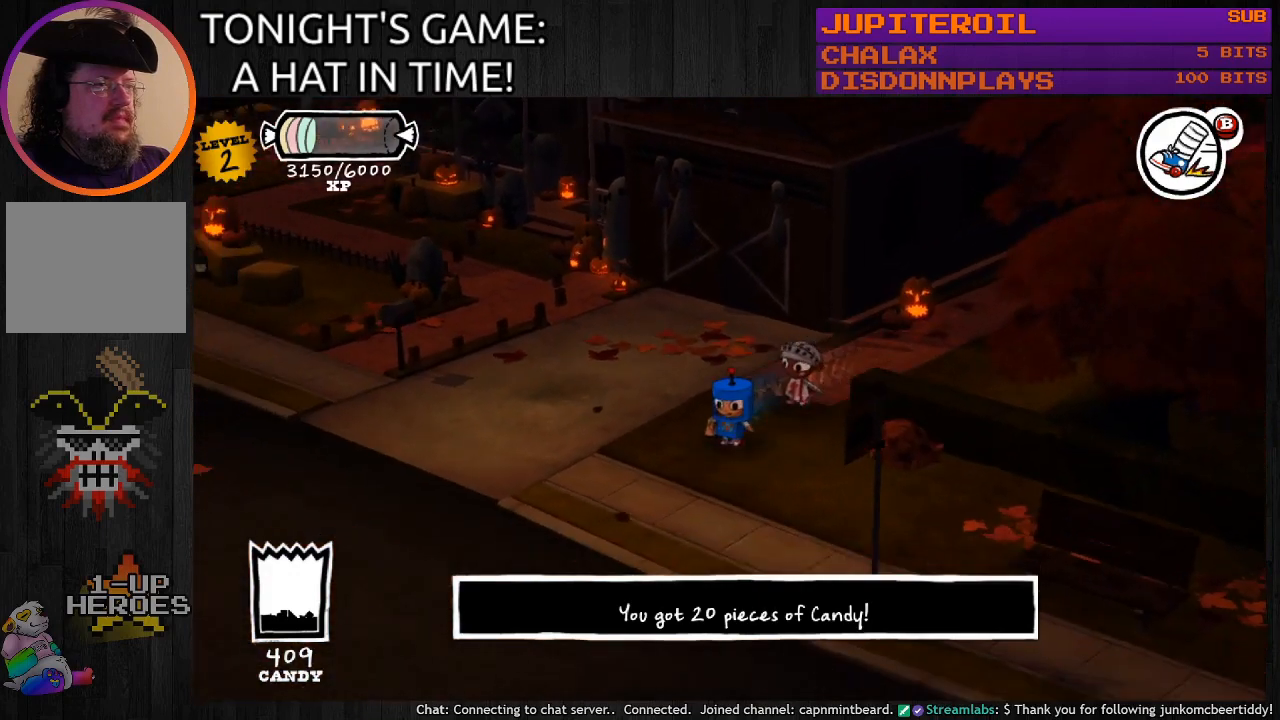
{"buttons": ["CIRCLE"], "left_stick": "down", "right_stick": "center", "events": [[167, "left_stick", "down"]]}
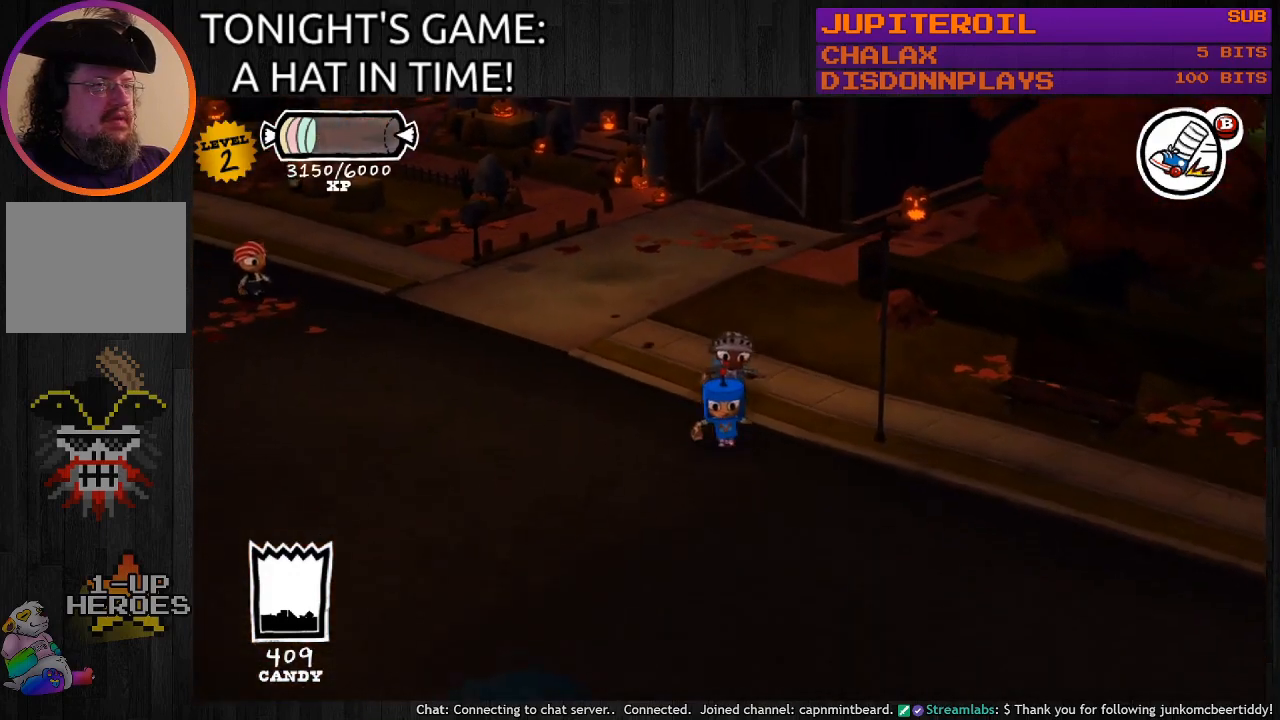
{"buttons": ["CIRCLE"], "left_stick": "down-left", "right_stick": "center", "events": [[467, "left_stick", "down-left"]]}
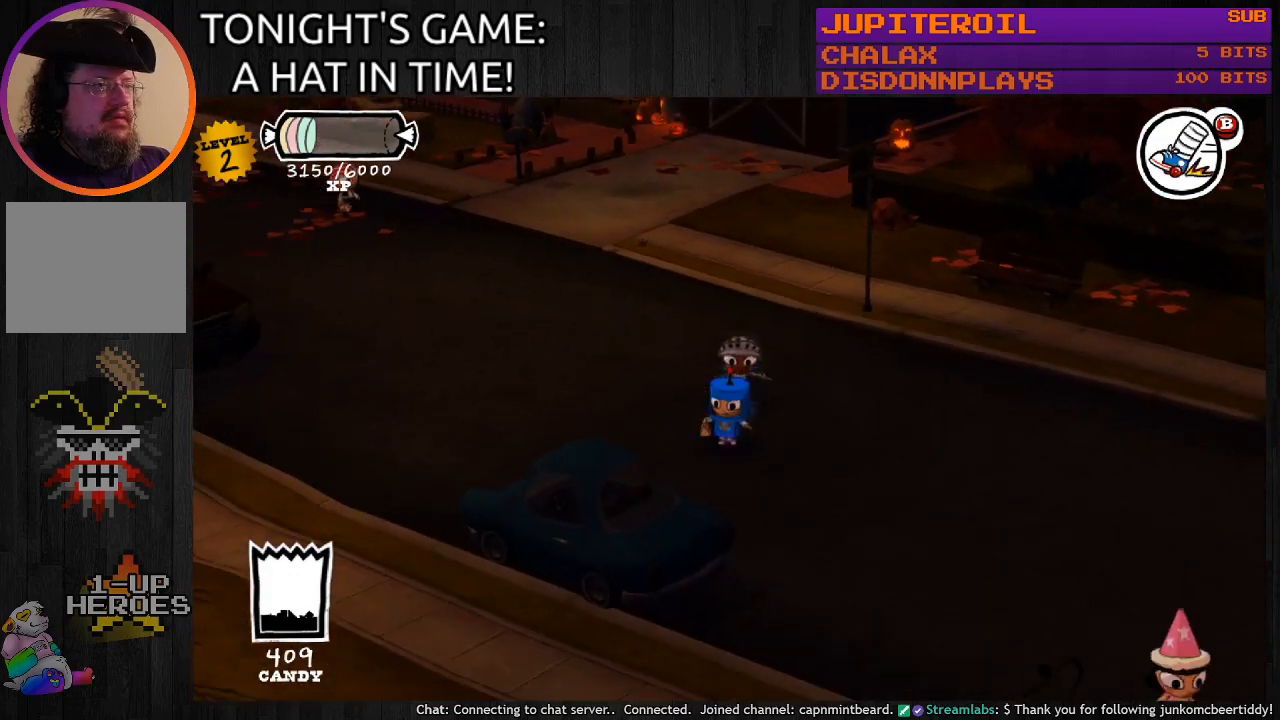
{"buttons": ["CIRCLE"], "left_stick": "down-right", "right_stick": "center", "events": [[333, "left_stick", "down-right"]]}
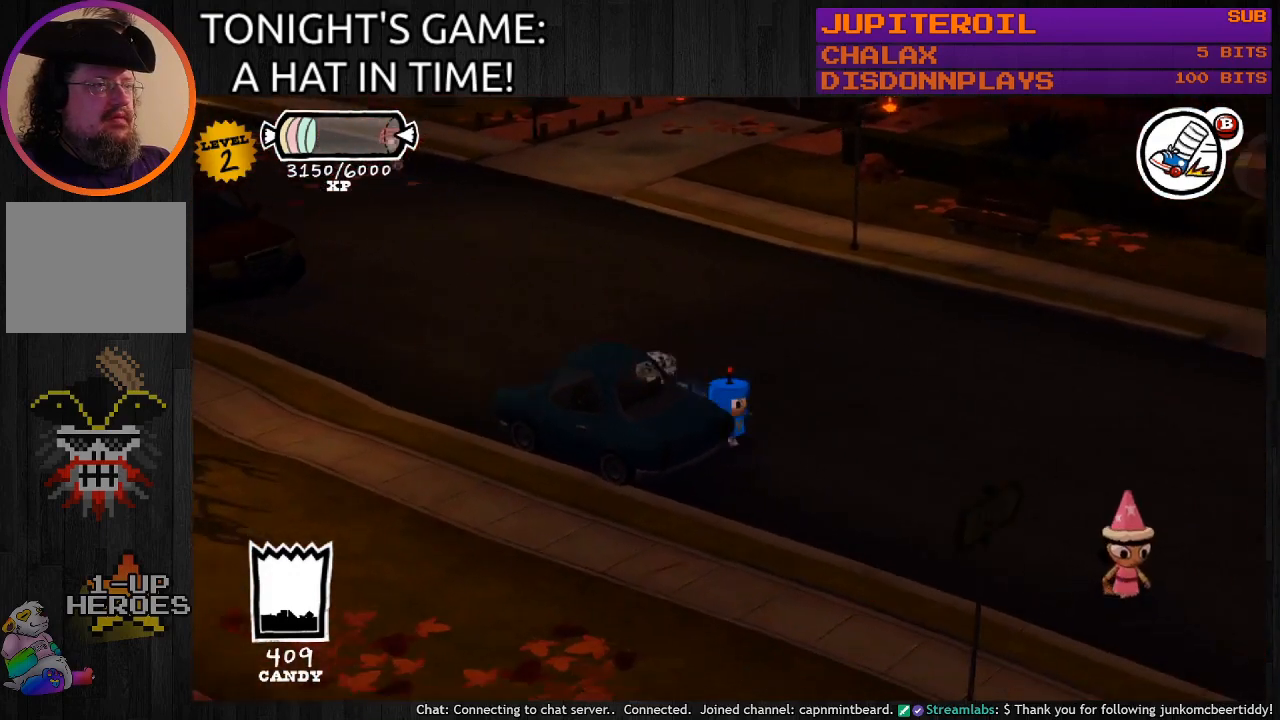
{"buttons": [], "left_stick": "down-right", "right_stick": "center", "events": [[433, "CIRCLE", "up"]]}
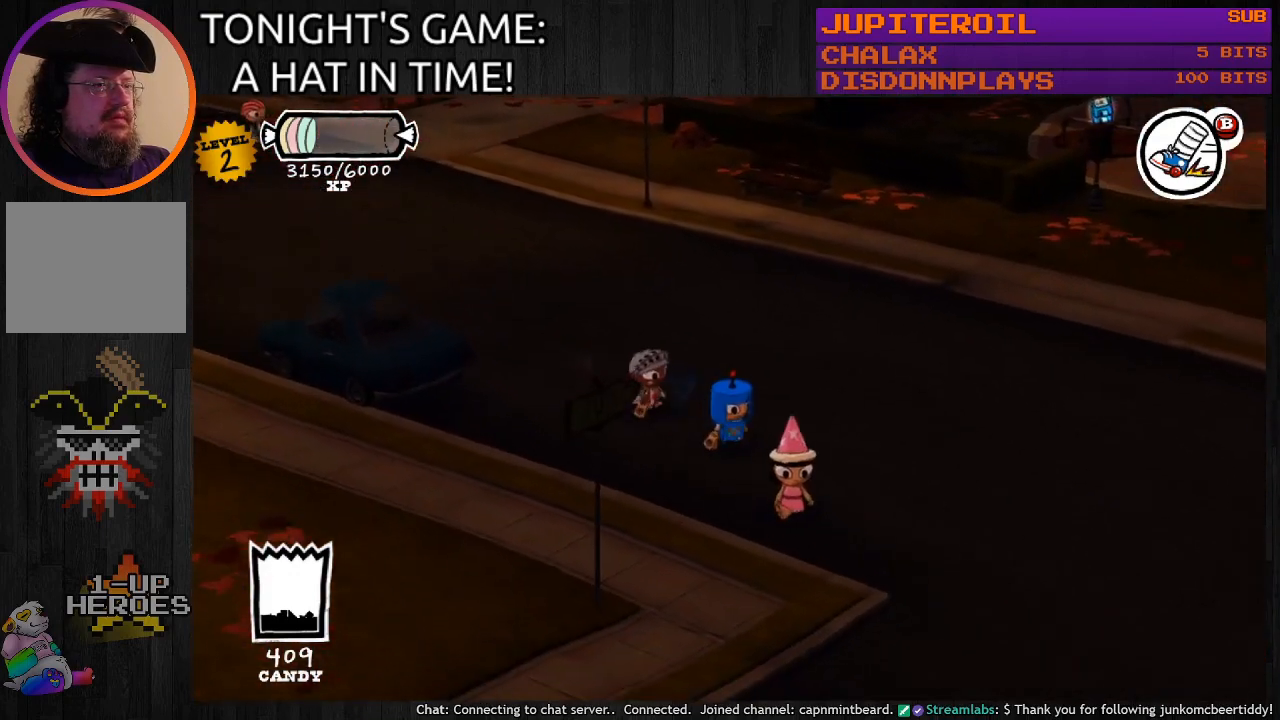
{"buttons": ["CROSS"], "left_stick": "center", "right_stick": "center", "events": [[367, "CROSS", "down"], [500, "left_stick", "center"]]}
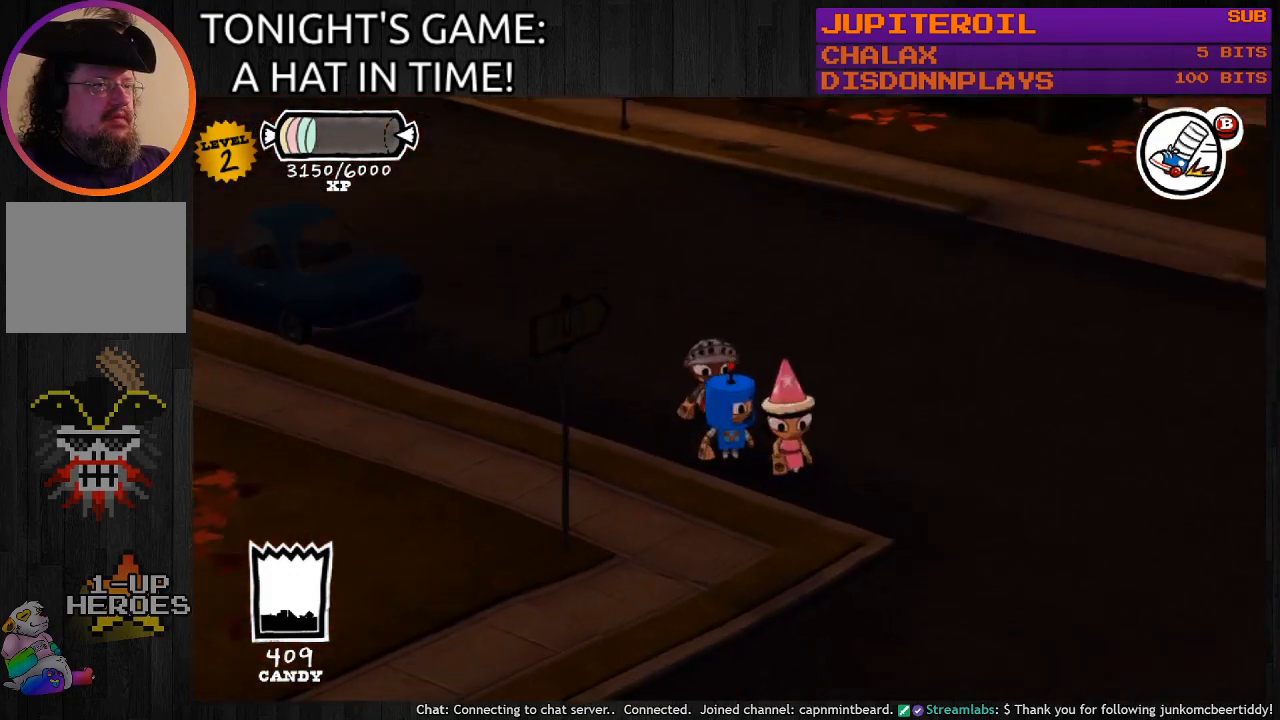
{"buttons": [], "left_stick": "center", "right_stick": "center", "events": [[33, "CROSS", "up"]]}
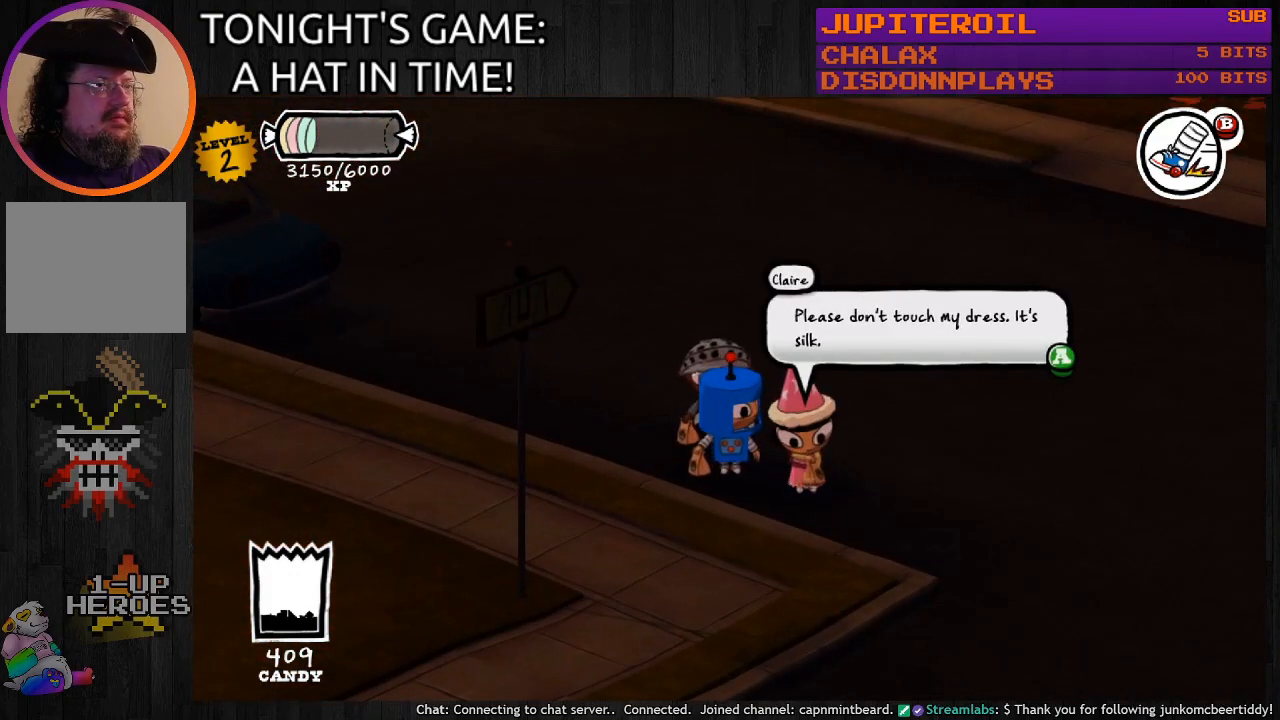
{"buttons": [], "left_stick": "center", "right_stick": "center", "events": []}
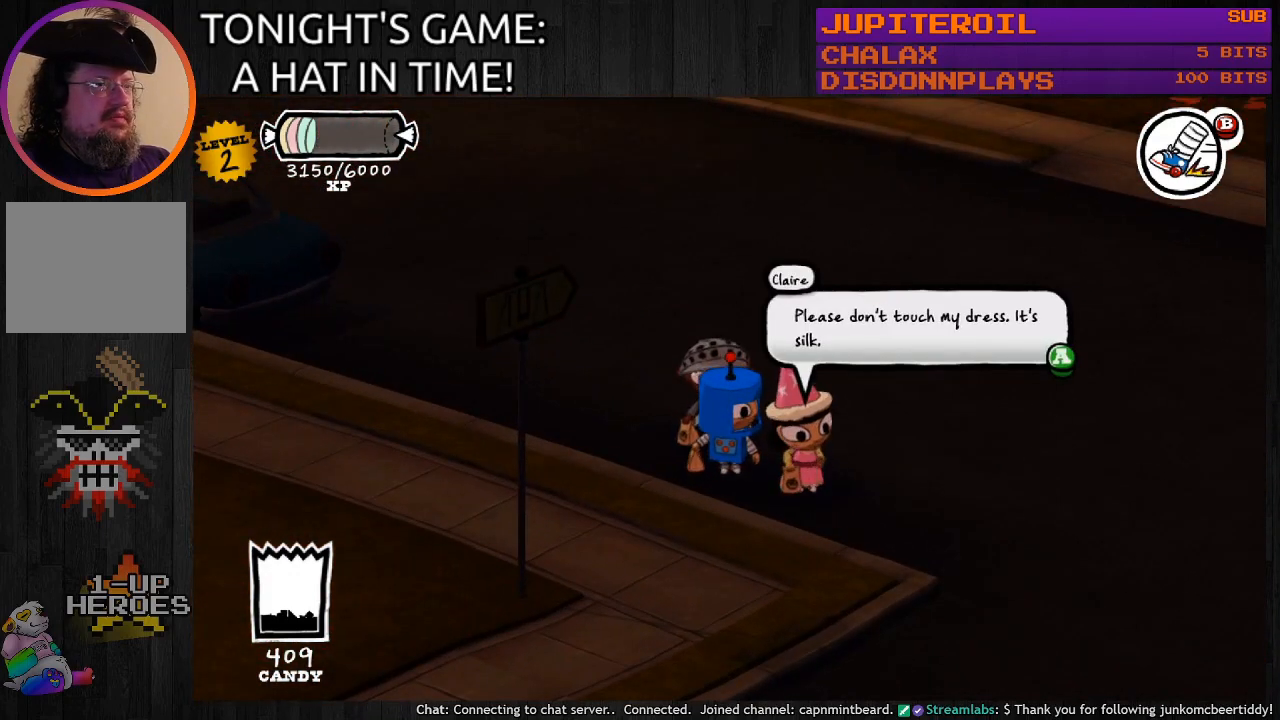
{"buttons": [], "left_stick": "center", "right_stick": "center", "events": []}
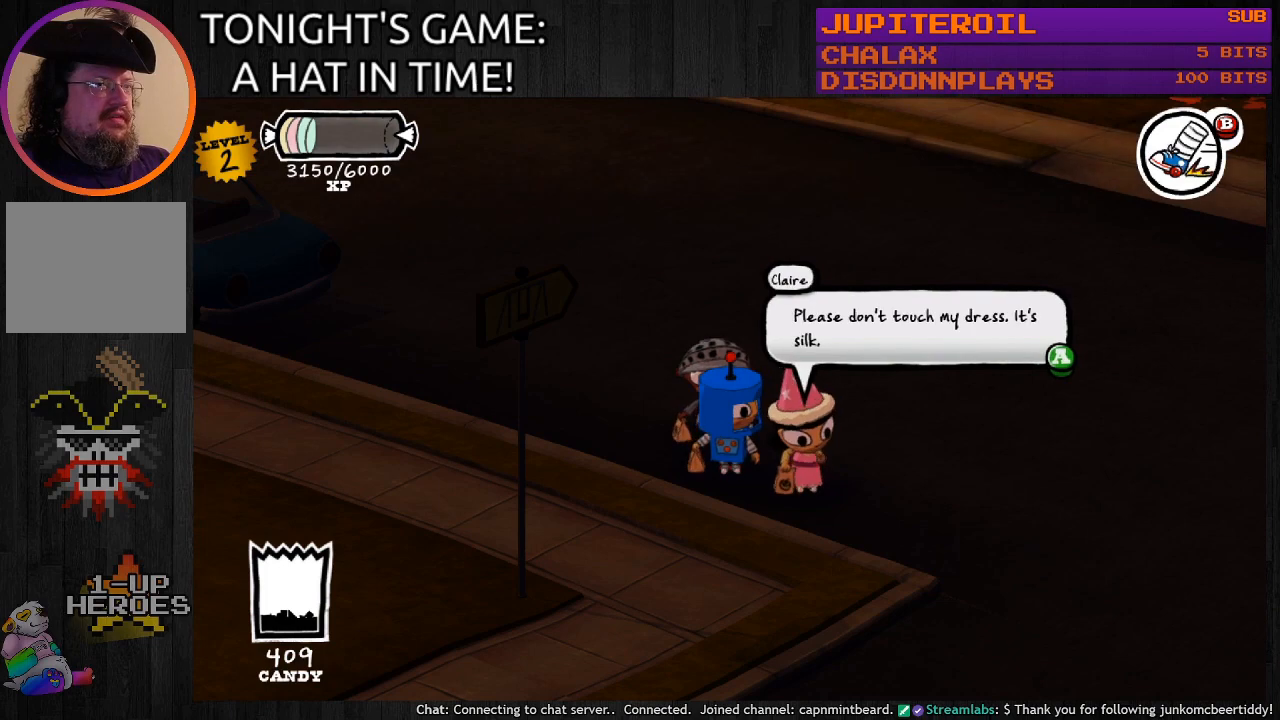
{"buttons": [], "left_stick": "center", "right_stick": "center", "events": []}
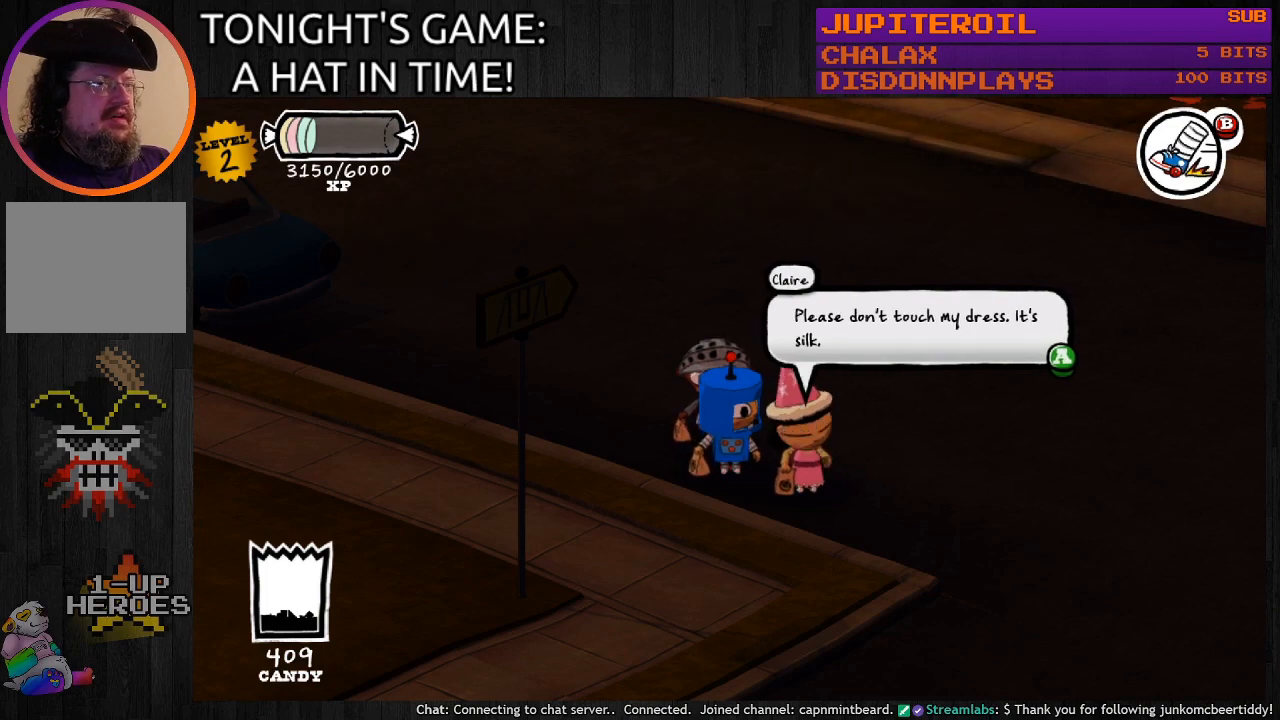
{"buttons": [], "left_stick": "center", "right_stick": "center", "events": []}
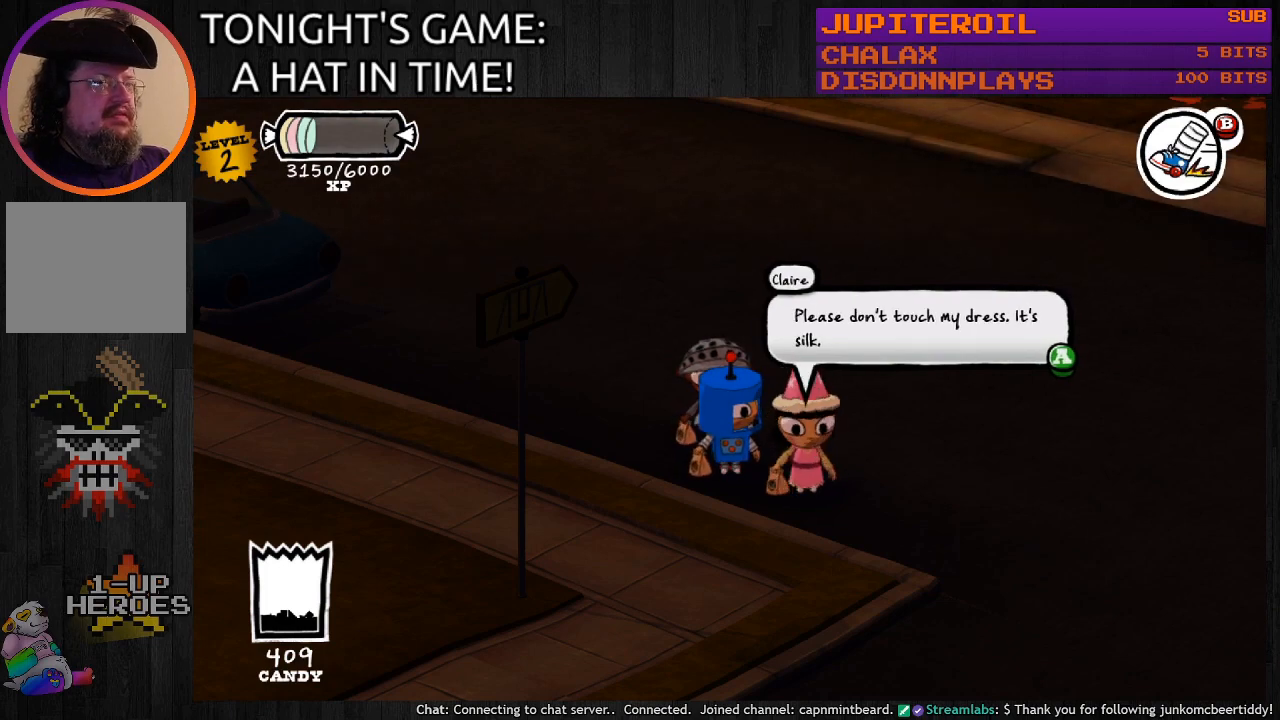
{"buttons": ["CROSS"], "left_stick": "center", "right_stick": "center", "events": [[500, "CROSS", "down"]]}
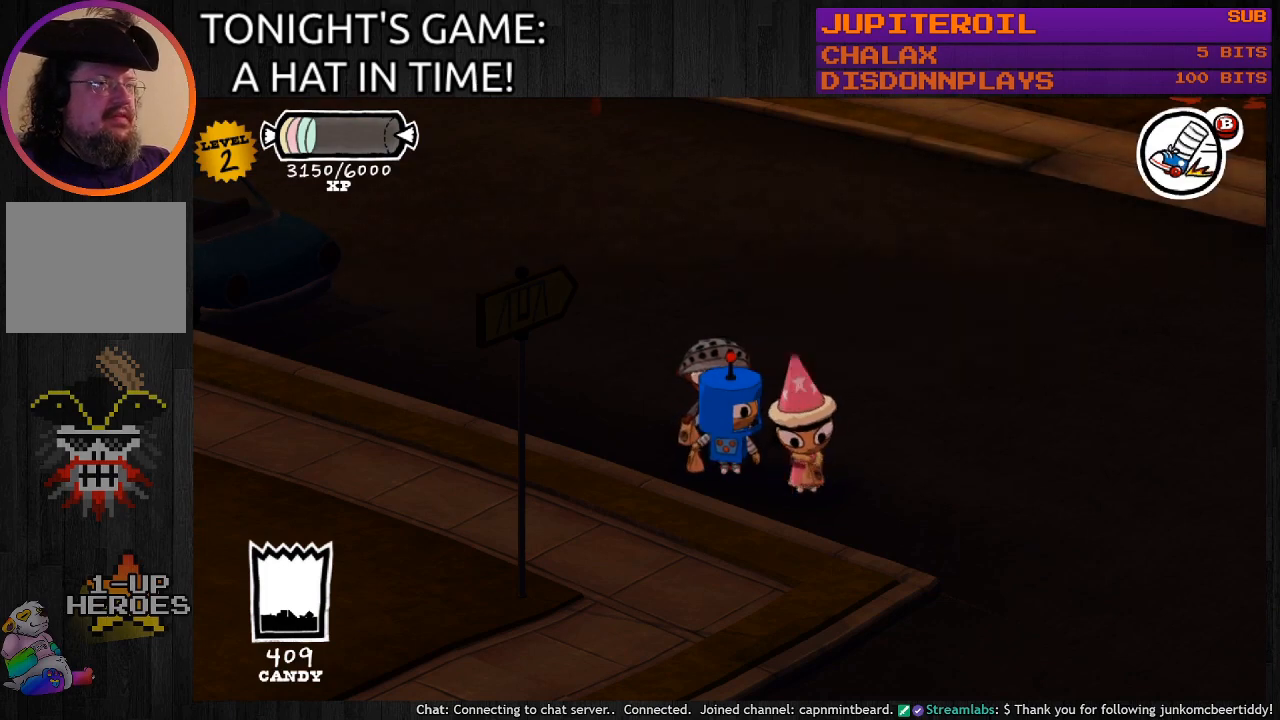
{"buttons": [], "left_stick": "up-left", "right_stick": "center", "events": [[133, "CROSS", "up"], [467, "left_stick", "up-left"]]}
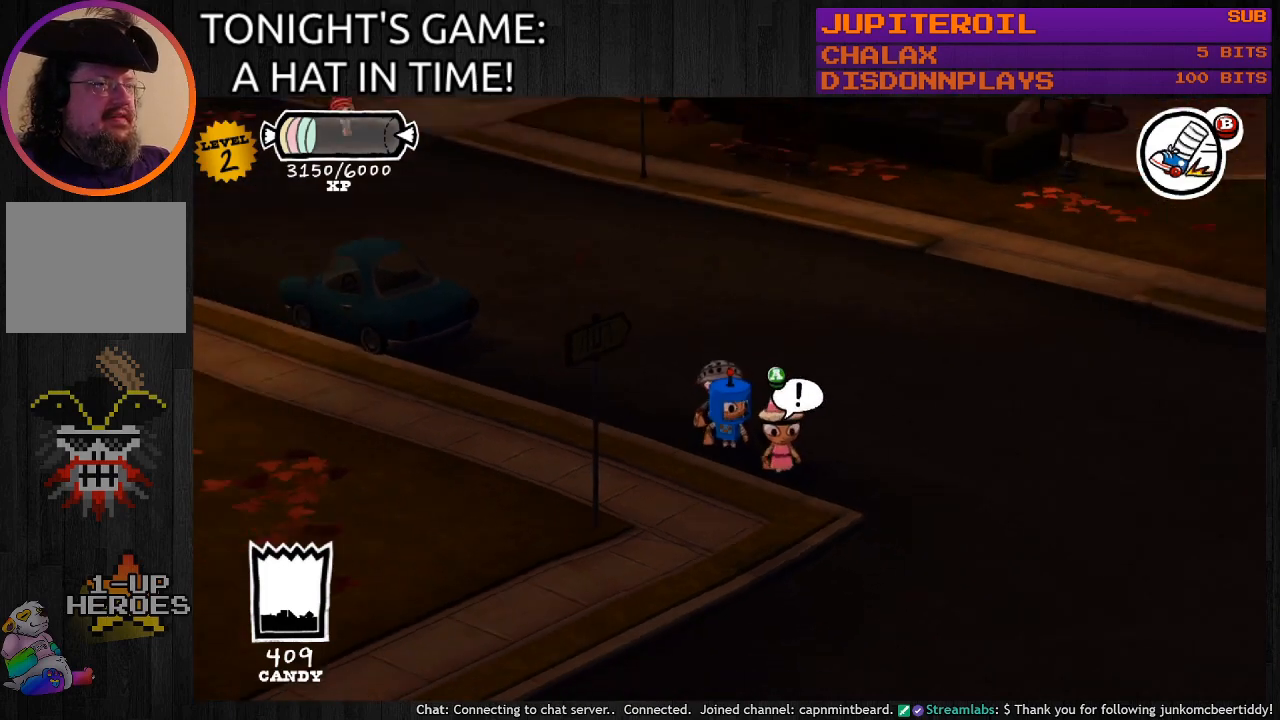
{"buttons": ["CIRCLE"], "left_stick": "left", "right_stick": "center", "events": [[67, "left_stick", "left"], [133, "CIRCLE", "down"]]}
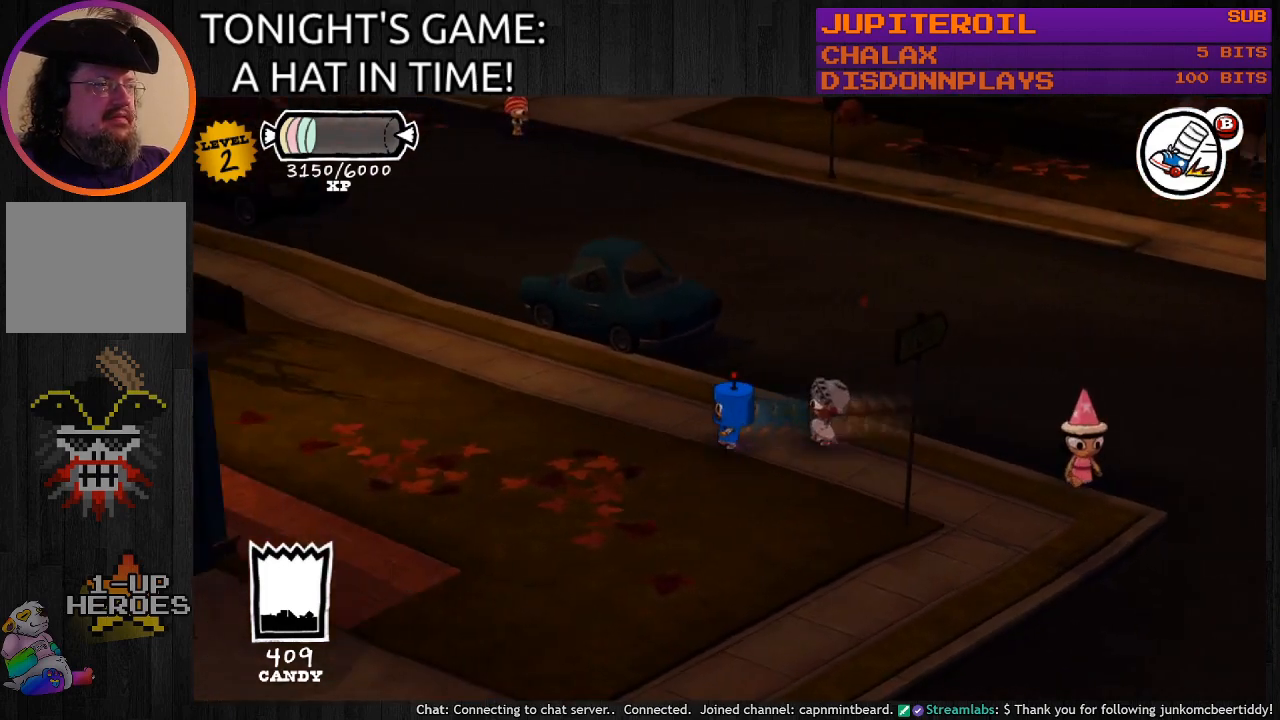
{"buttons": ["CIRCLE"], "left_stick": "down", "right_stick": "center", "events": [[100, "left_stick", "down-left"], [467, "left_stick", "down"]]}
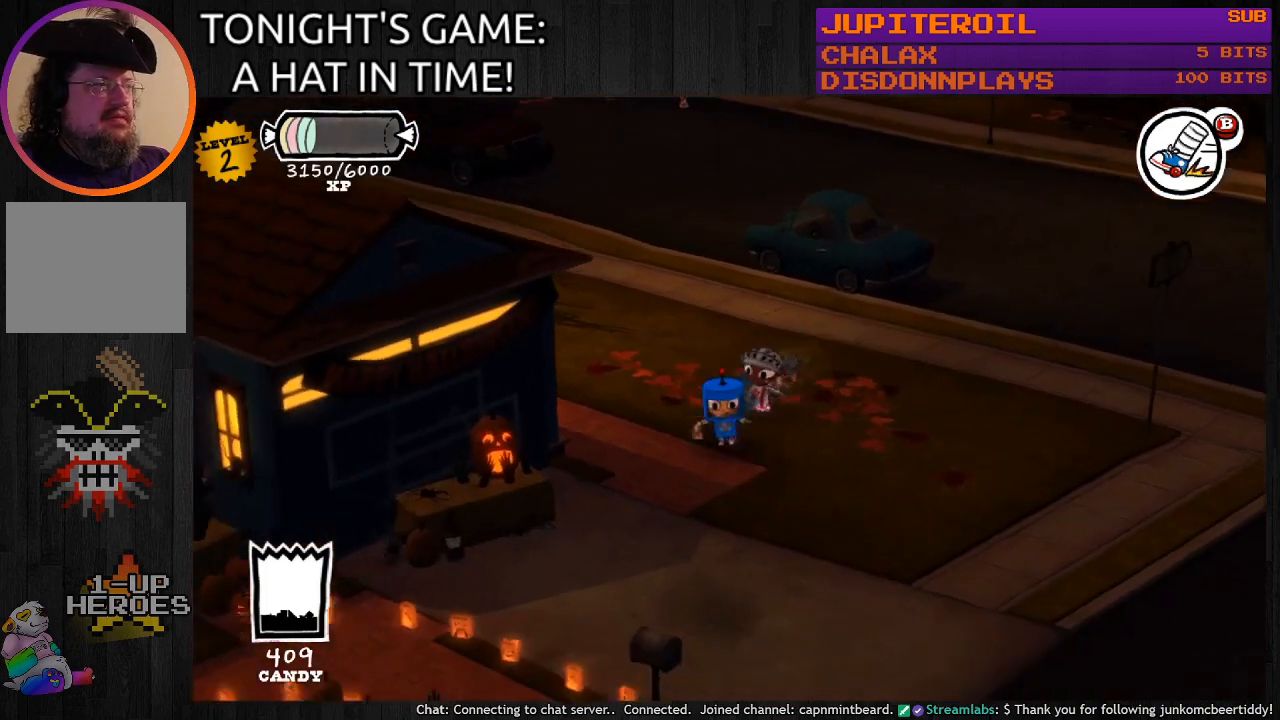
{"buttons": ["CIRCLE"], "left_stick": "down-left", "right_stick": "center", "events": [[433, "left_stick", "down-left"]]}
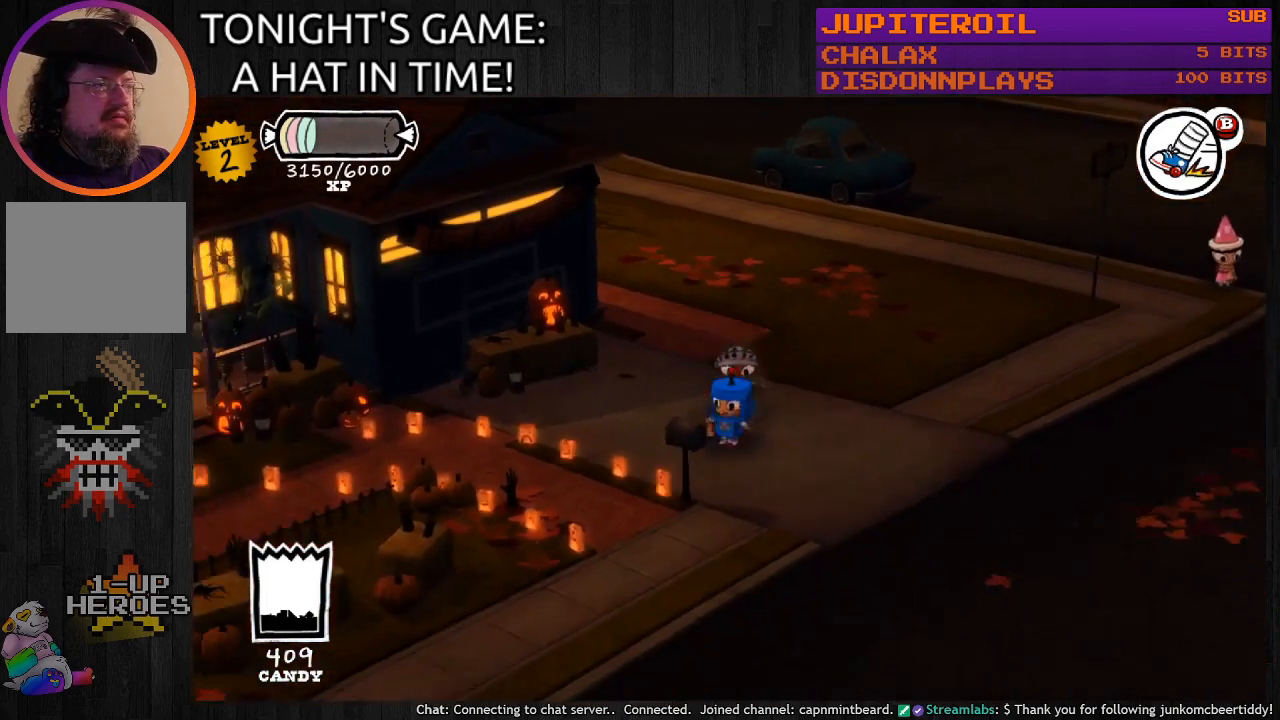
{"buttons": ["CIRCLE"], "left_stick": "center", "right_stick": "center", "events": [[167, "left_stick", "left"], [267, "left_stick", "center"]]}
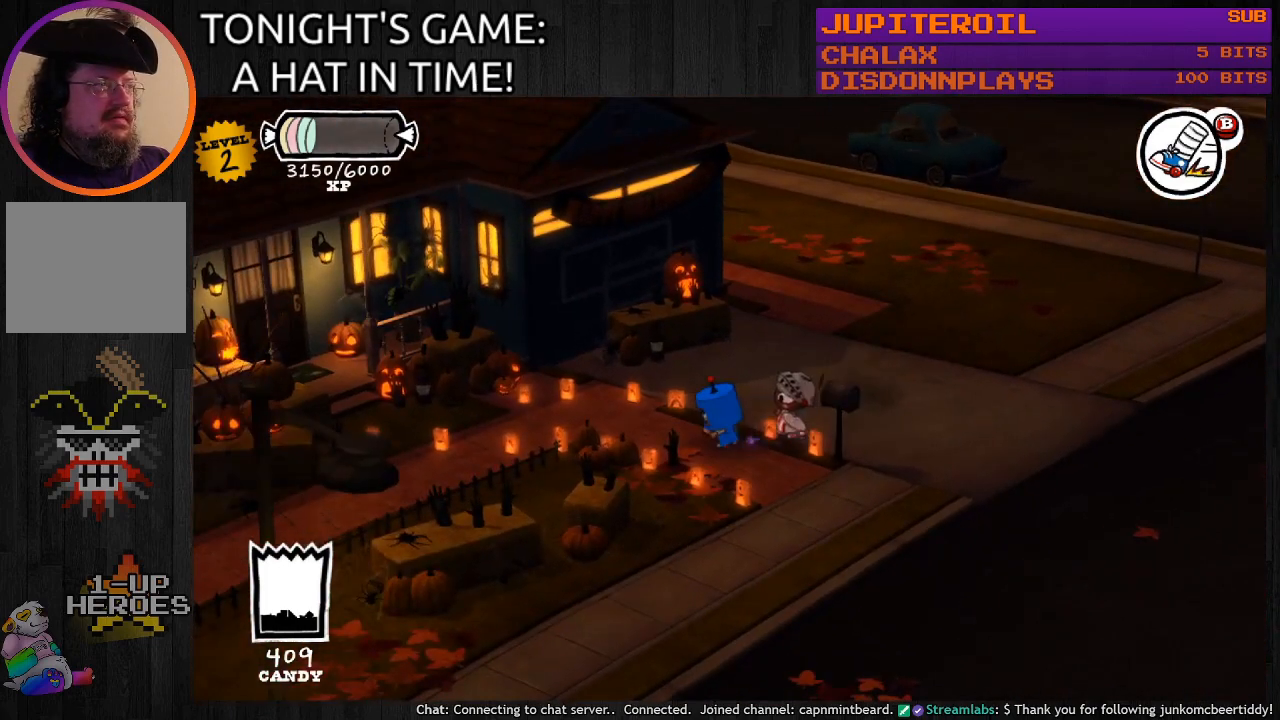
{"buttons": ["CIRCLE"], "left_stick": "up-right", "right_stick": "center", "events": [[33, "left_stick", "right"], [233, "left_stick", "up-right"]]}
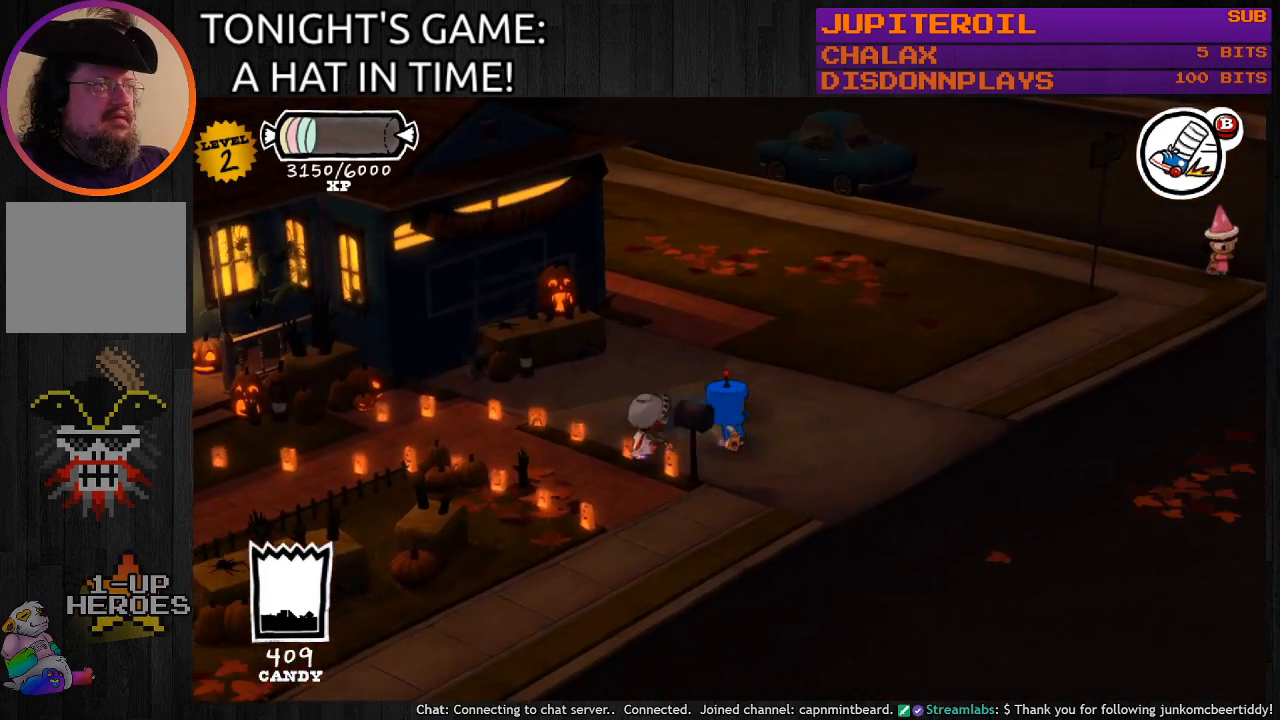
{"buttons": ["CIRCLE"], "left_stick": "up-right", "right_stick": "center", "events": []}
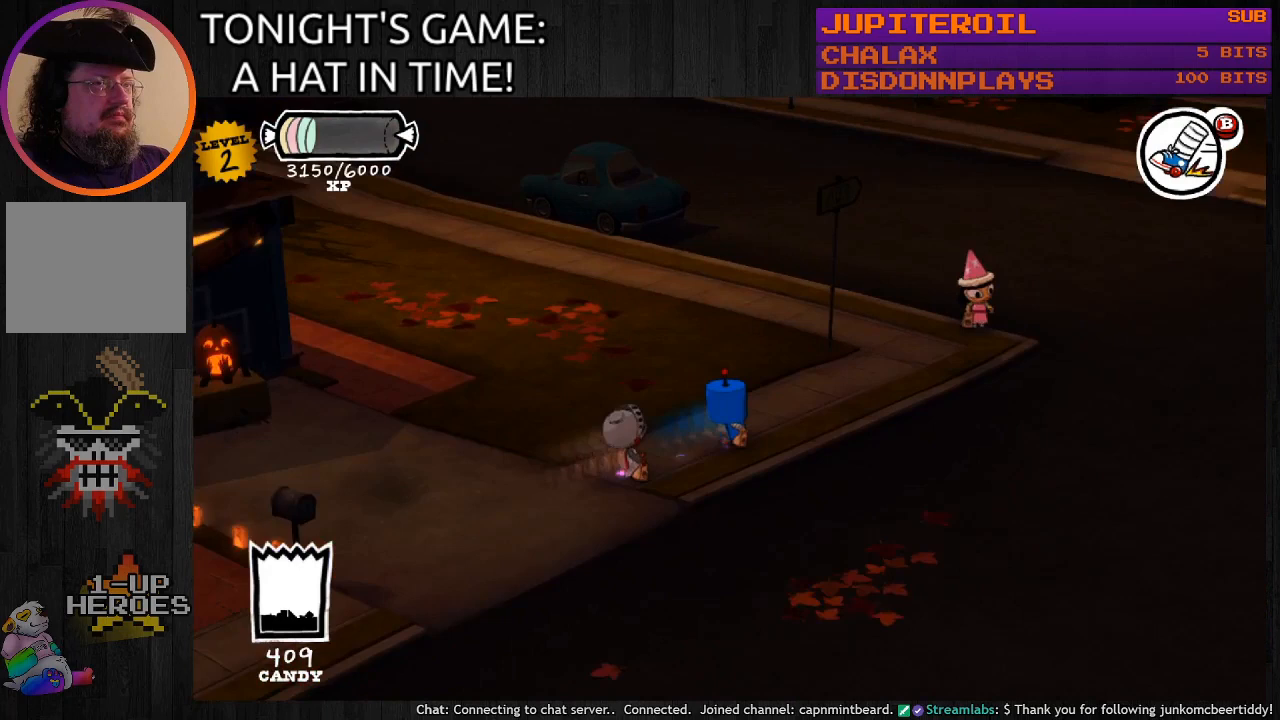
{"buttons": ["CIRCLE"], "left_stick": "up-right", "right_stick": "center", "events": []}
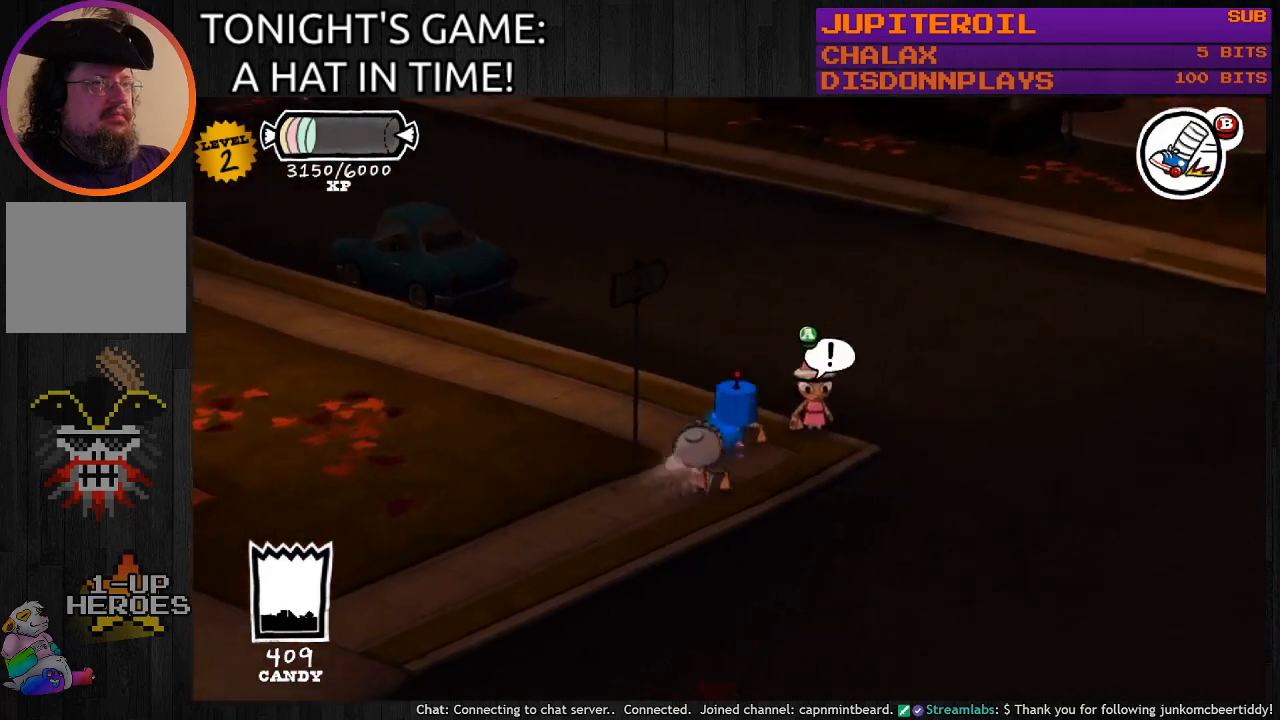
{"buttons": ["CIRCLE"], "left_stick": "up-right", "right_stick": "center", "events": []}
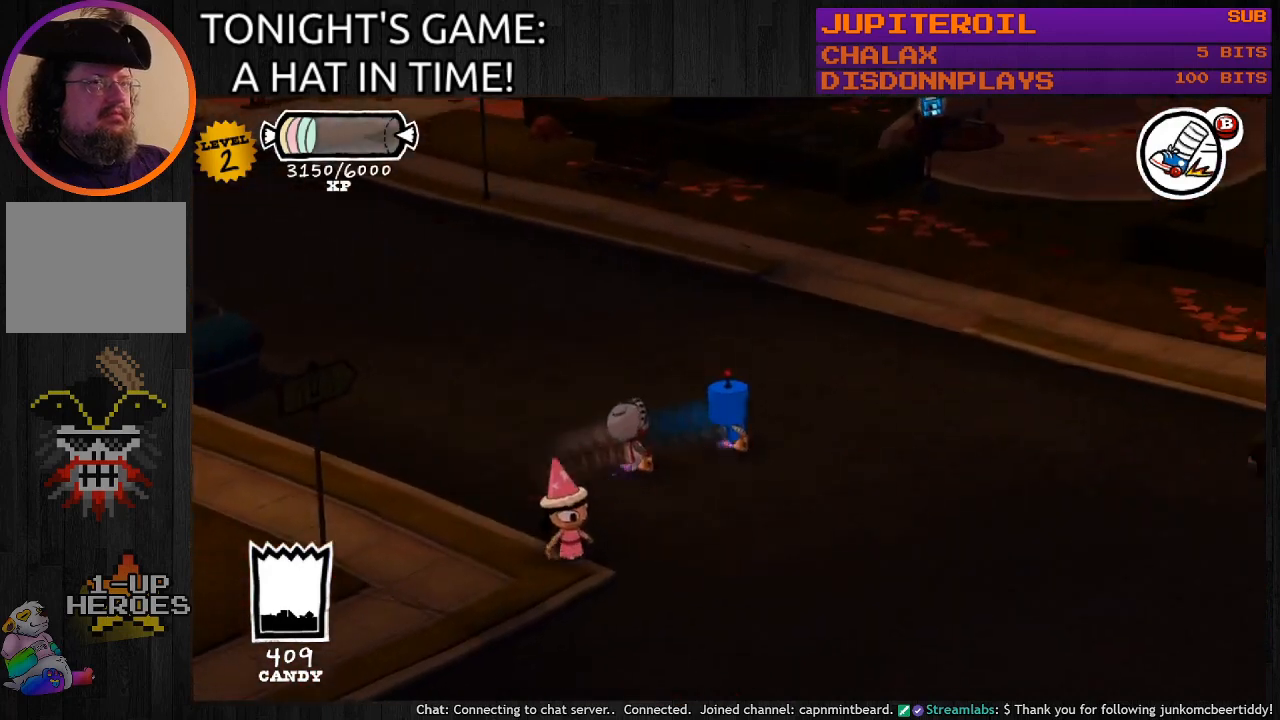
{"buttons": ["CIRCLE"], "left_stick": "up-right", "right_stick": "center", "events": []}
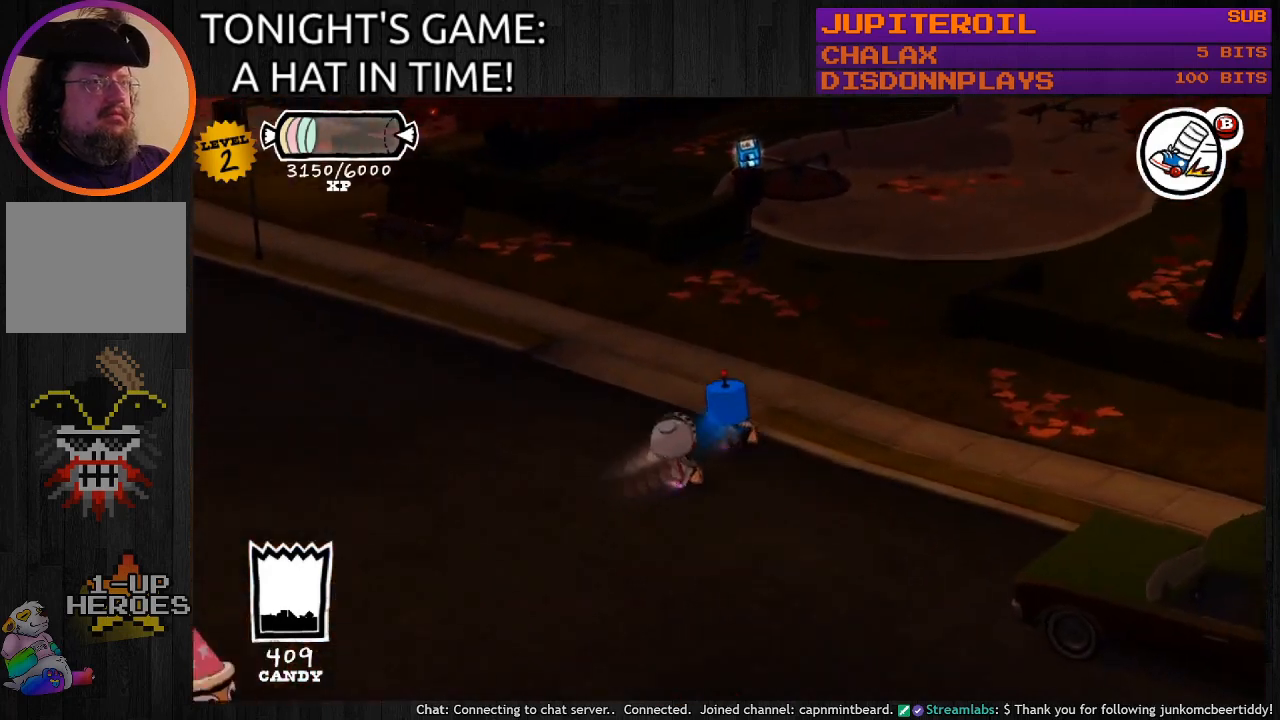
{"buttons": ["CIRCLE"], "left_stick": "up", "right_stick": "center", "events": [[100, "left_stick", "up"]]}
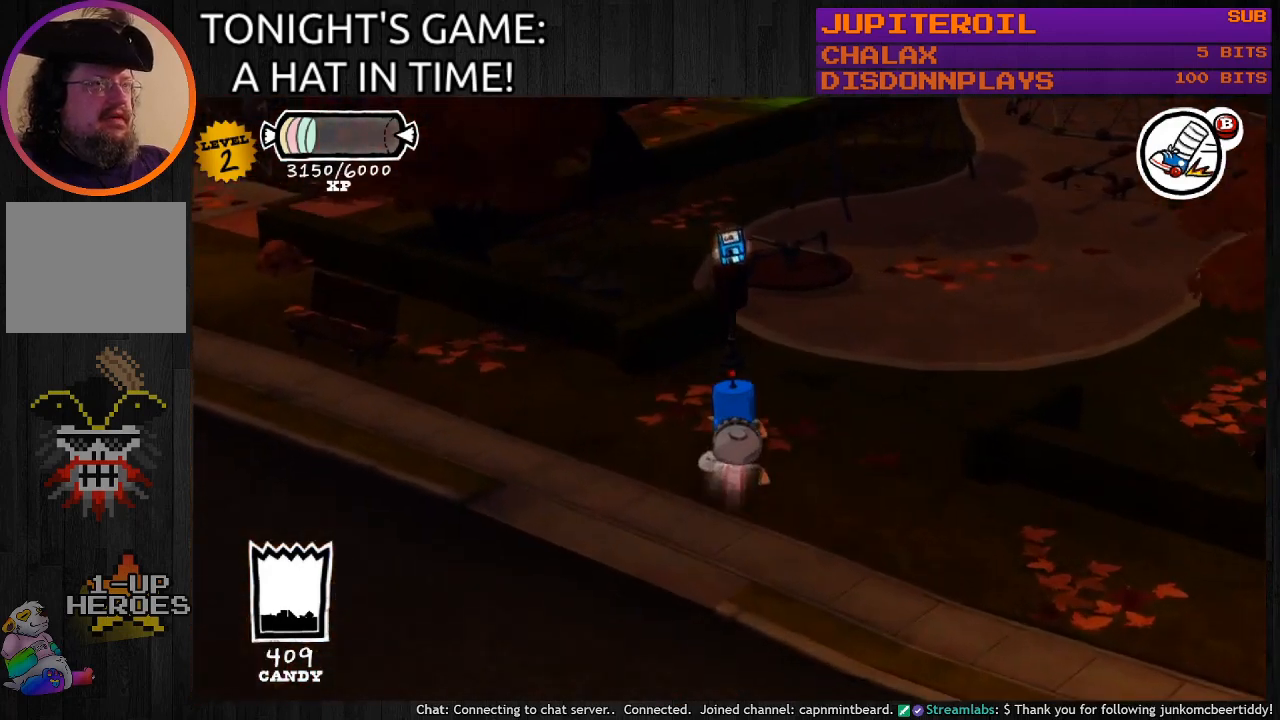
{"buttons": ["CROSS"], "left_stick": "center", "right_stick": "center", "events": [[167, "CIRCLE", "up"], [367, "left_stick", "center"], [400, "CROSS", "down"]]}
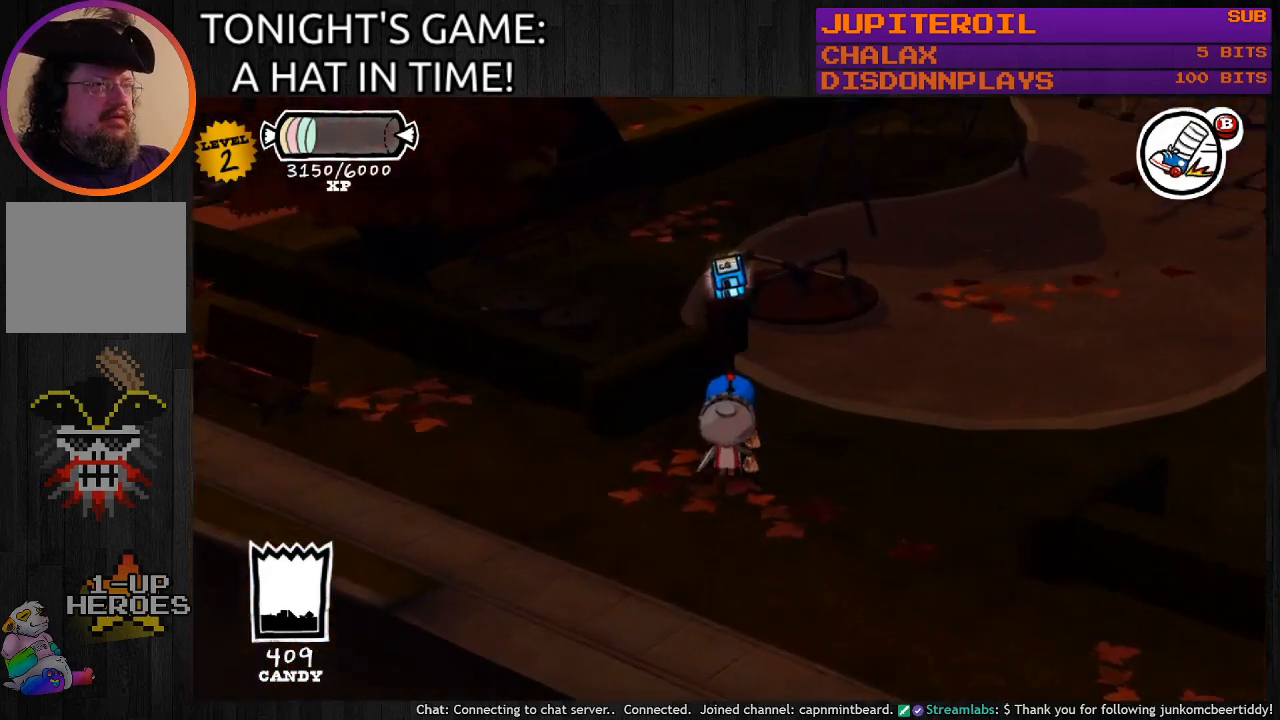
{"buttons": [], "left_stick": "center", "right_stick": "center", "events": [[33, "CROSS", "up"]]}